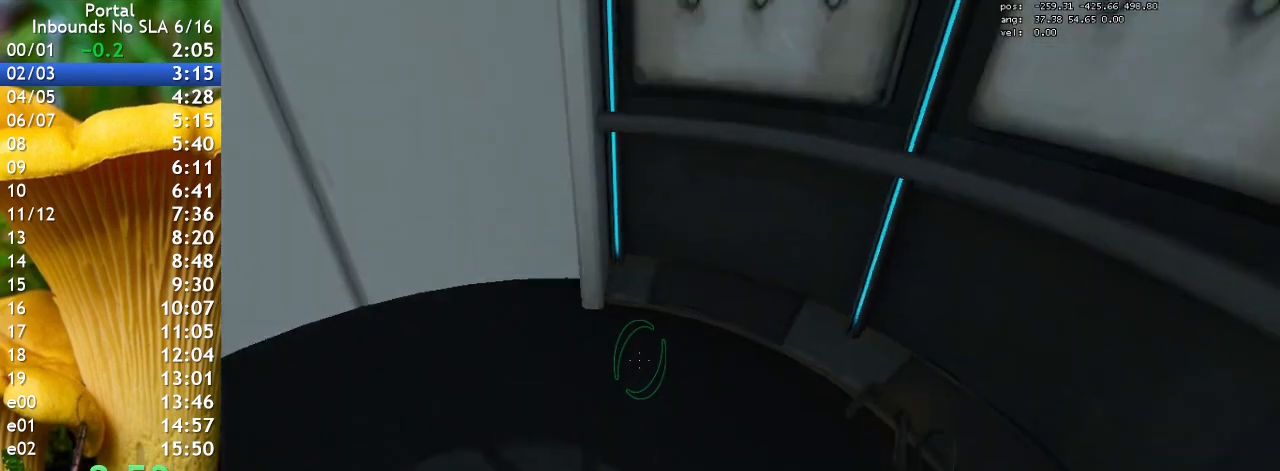
Gameplay with keyboard; each line is a JSON object with the keys held at the frame after it. "events" lists presses ("down") and releases ("up") of "1", "2", "3", "4", "5", "a", "alt", "c", "caps_lock", "ctrl", "d", "e", "f", "g", "q", "r", "s", "shift", "space", "t", "tab", "v", "w", "x" and "z" between this image and that frame as [ms after this image, input, new state], when the widget could be followed in between. No other keys are recorded. Mouse input is not recorded.
{"keys": ["w"], "events": [[100, "w", "down"], [333, "a", "down"], [467, "a", "up"]]}
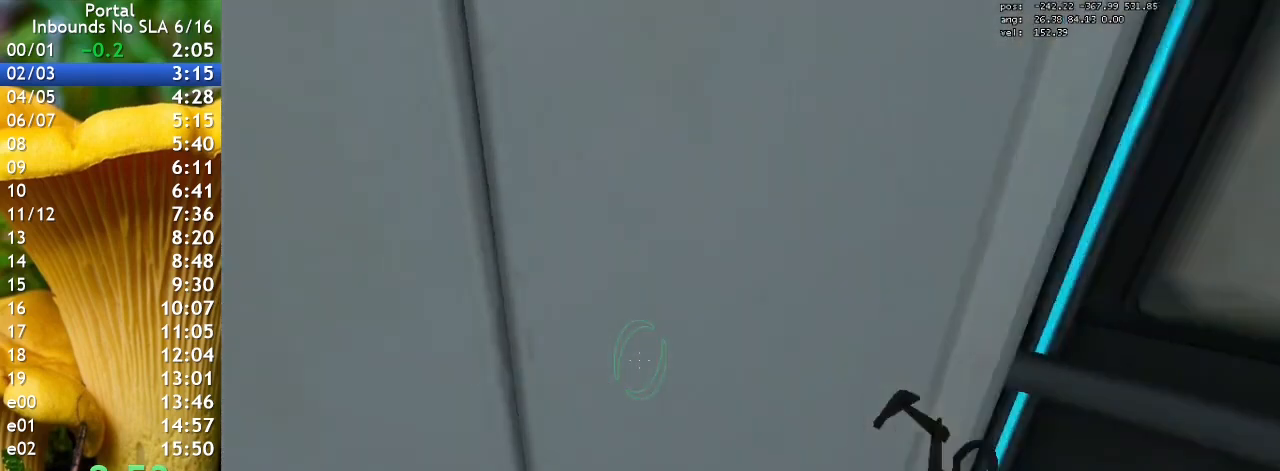
{"keys": ["w"], "events": []}
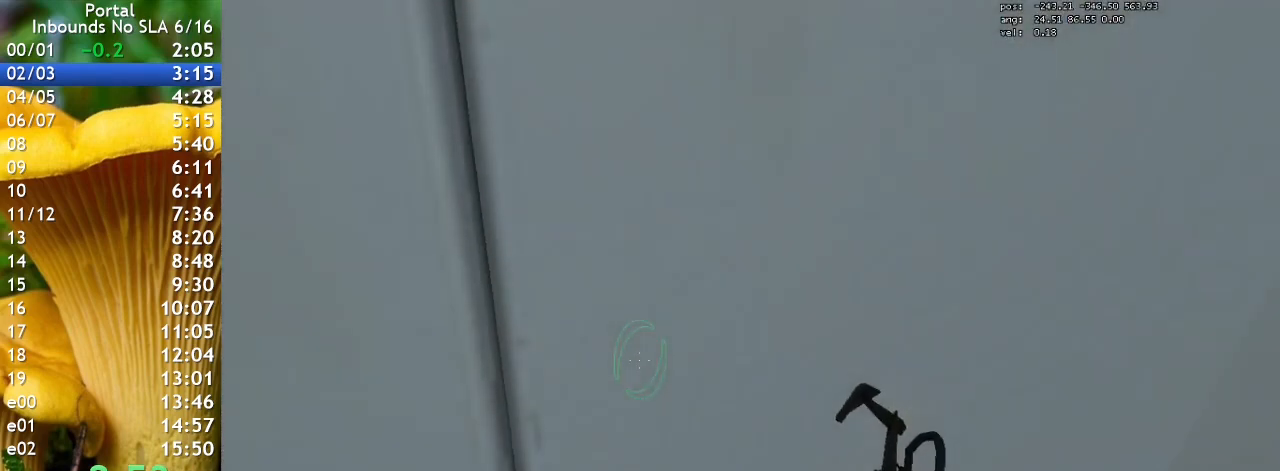
{"keys": [], "events": [[67, "w", "up"]]}
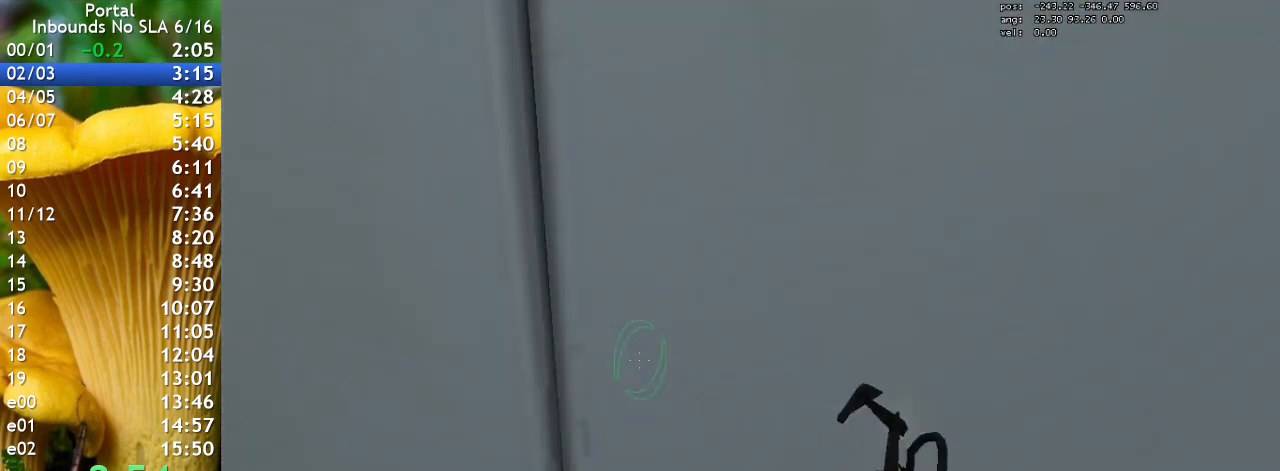
{"keys": ["w"], "events": [[300, "q", "down"], [333, "w", "down"], [467, "q", "up"]]}
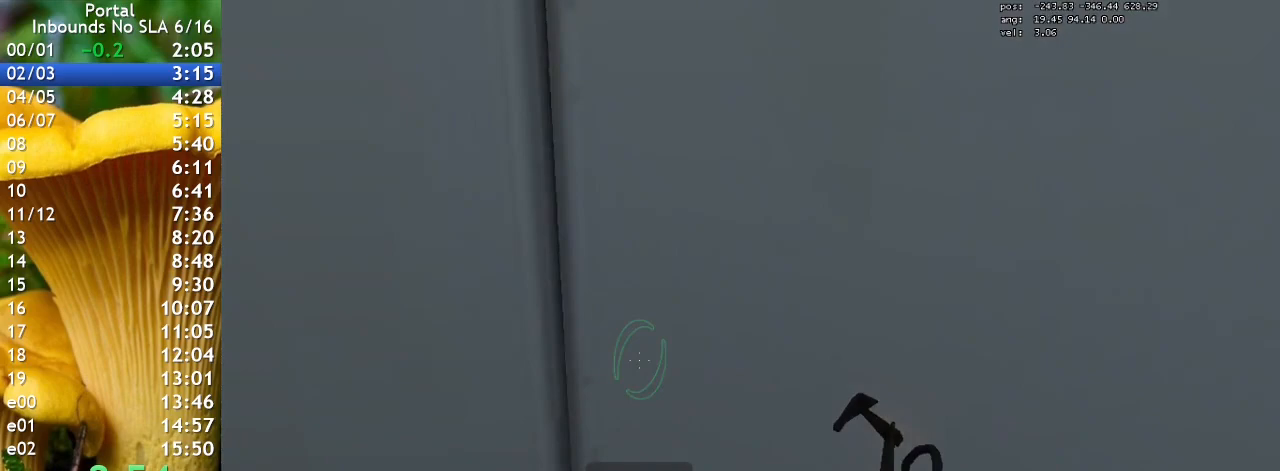
{"keys": ["w"], "events": []}
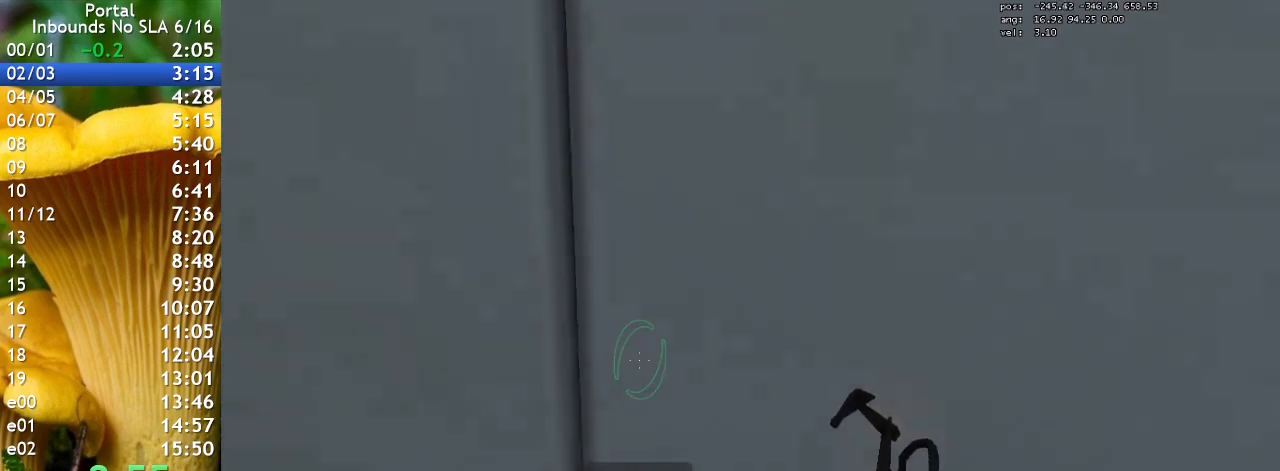
{"keys": ["w"], "events": []}
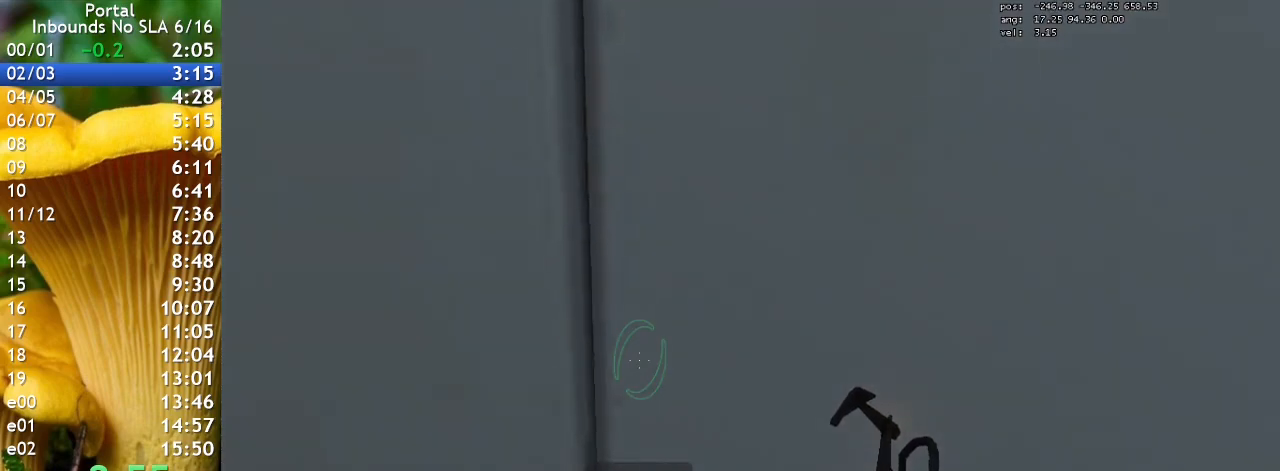
{"keys": ["w"], "events": []}
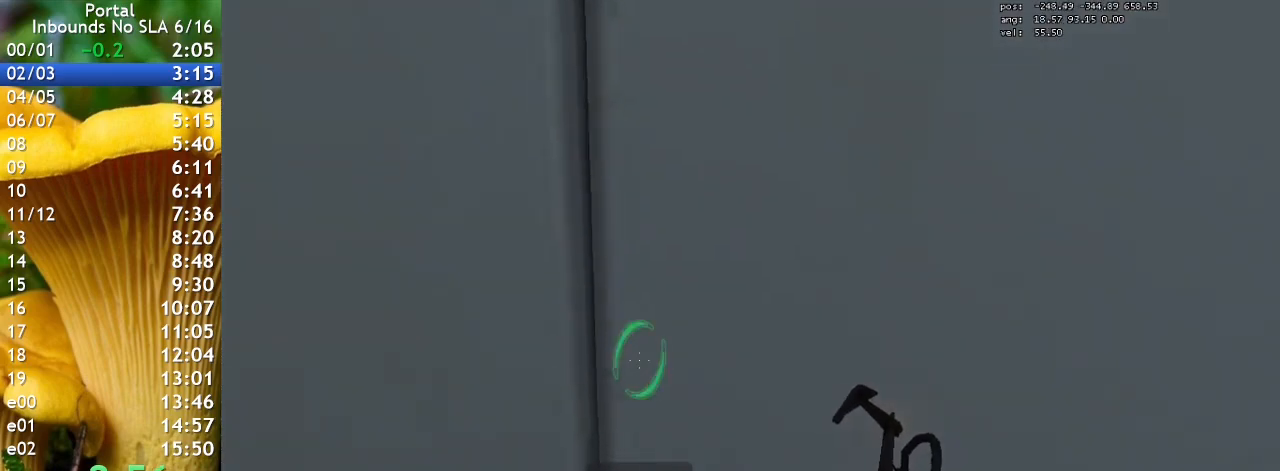
{"keys": ["w"], "events": []}
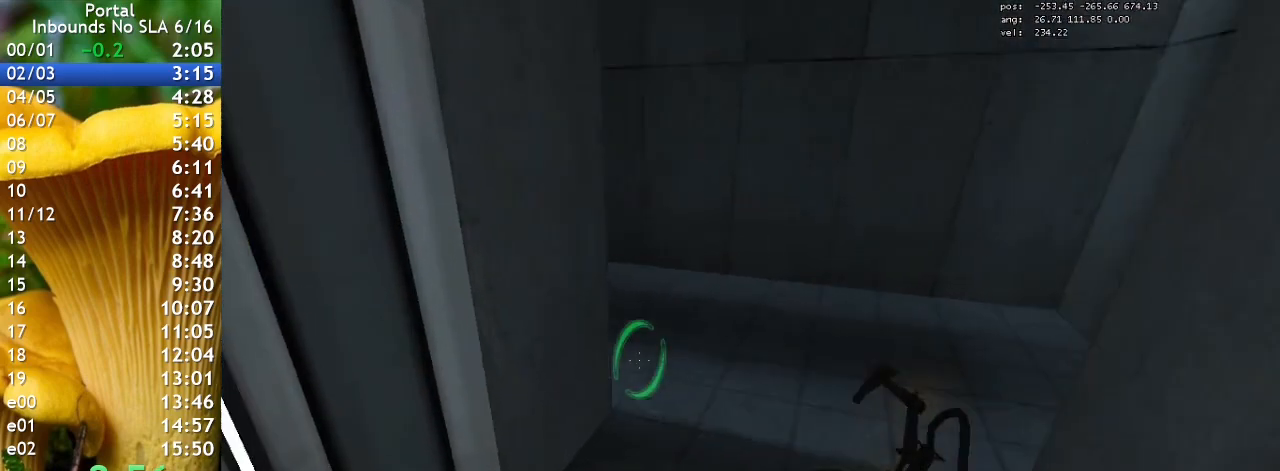
{"keys": ["d", "w"], "events": [[400, "d", "down"]]}
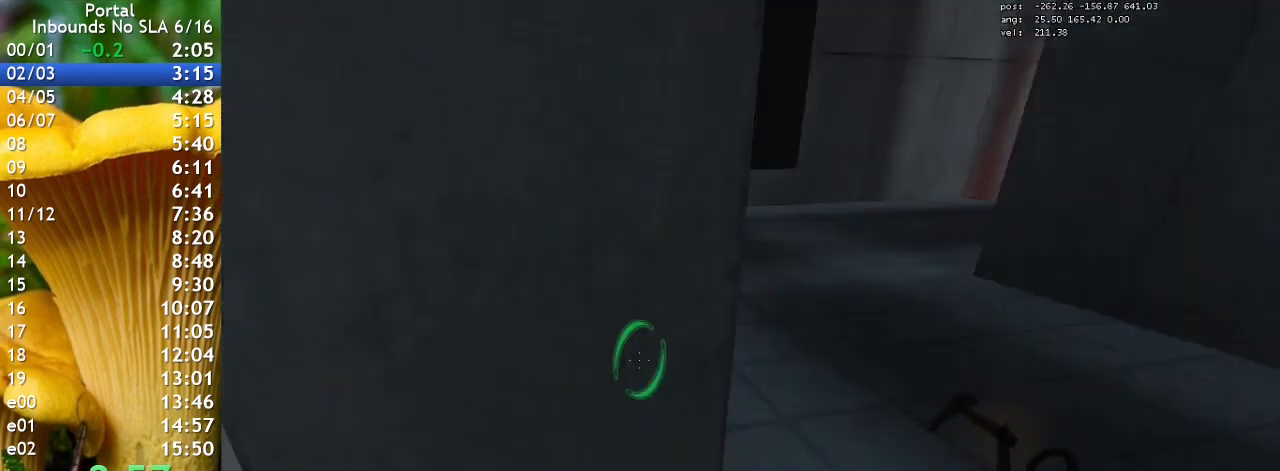
{"keys": ["w"], "events": [[367, "d", "up"]]}
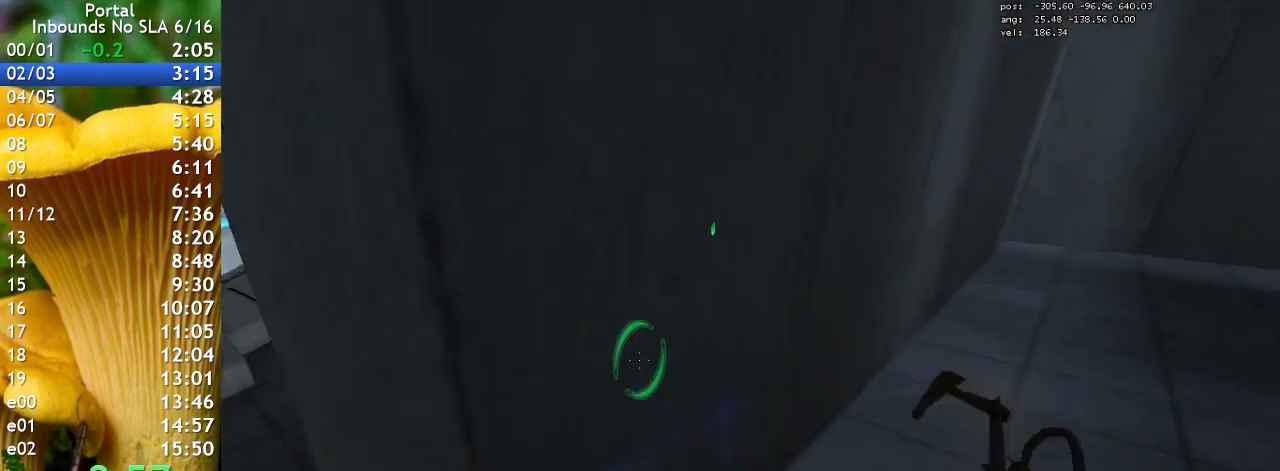
{"keys": ["a"], "events": [[200, "w", "up"], [267, "a", "down"]]}
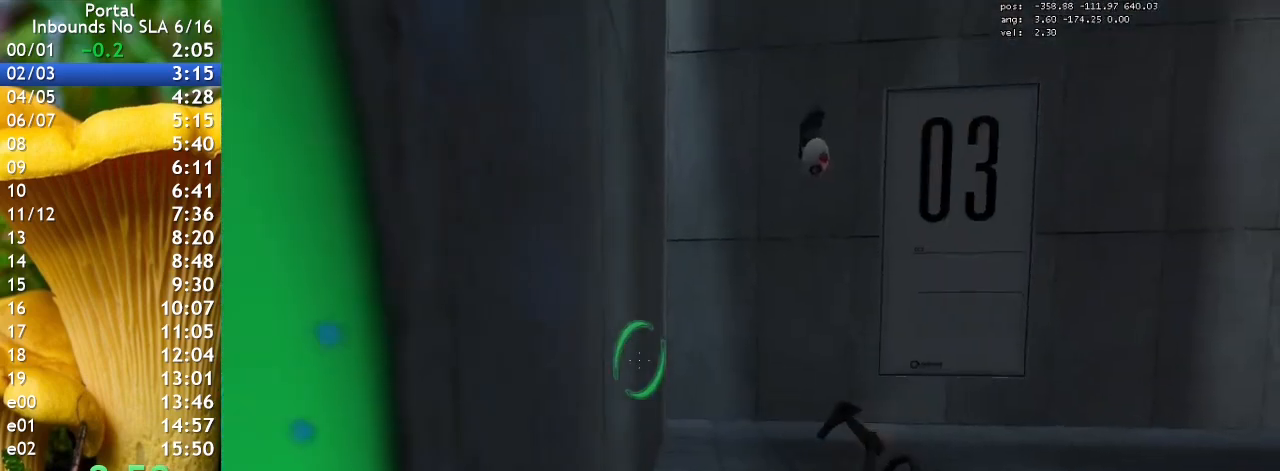
{"keys": ["a"], "events": []}
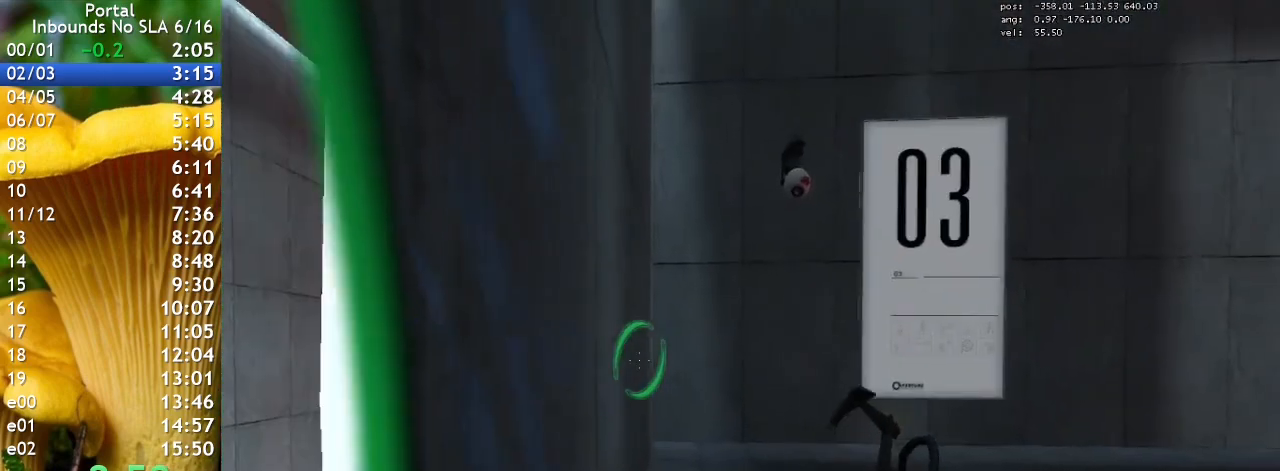
{"keys": ["d"], "events": [[367, "a", "up"], [367, "d", "down"]]}
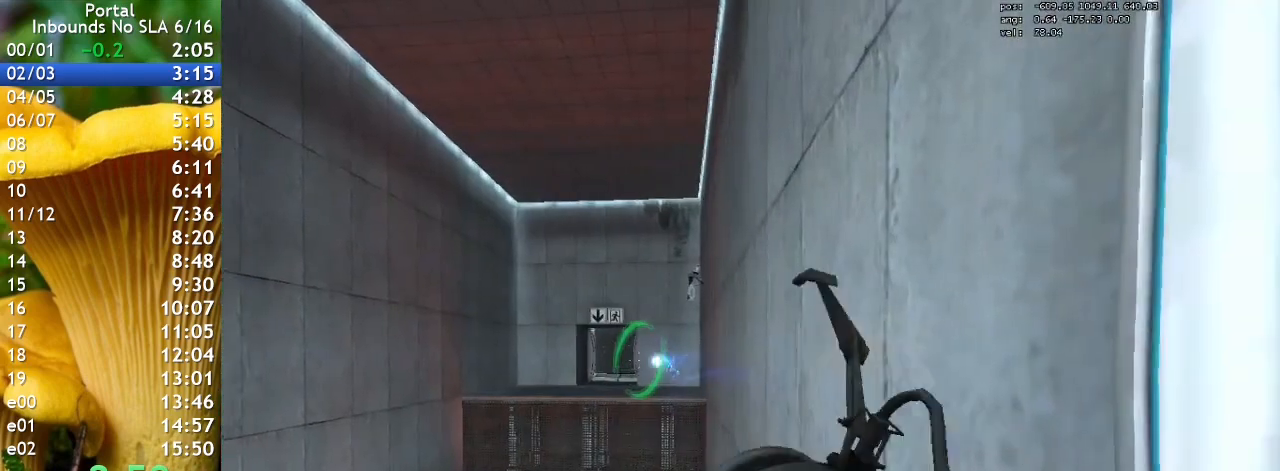
{"keys": ["a", "s"], "events": [[300, "s", "down"], [500, "a", "down"], [500, "d", "up"]]}
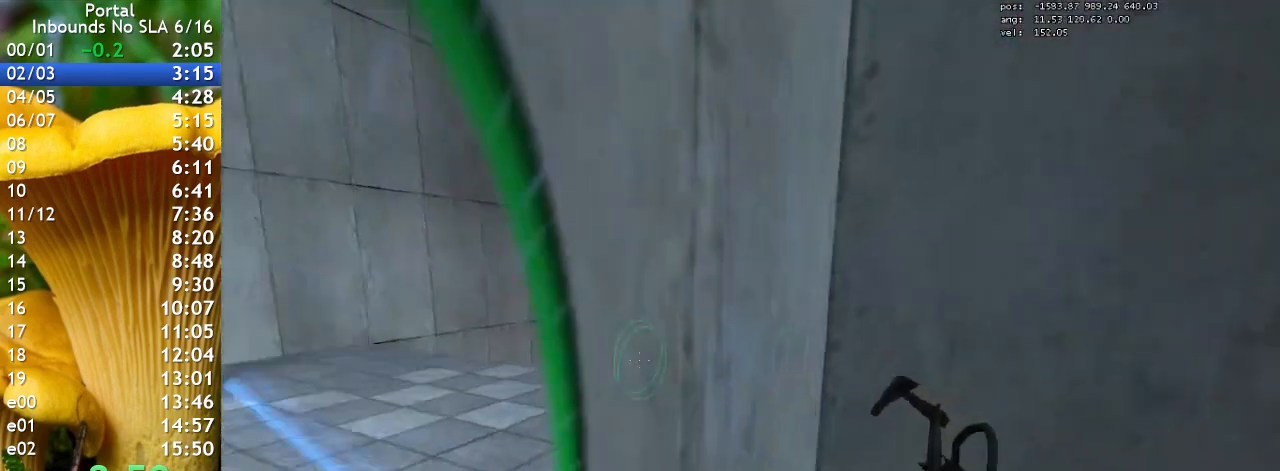
{"keys": ["w"], "events": [[33, "s", "up"], [233, "w", "down"], [467, "a", "up"]]}
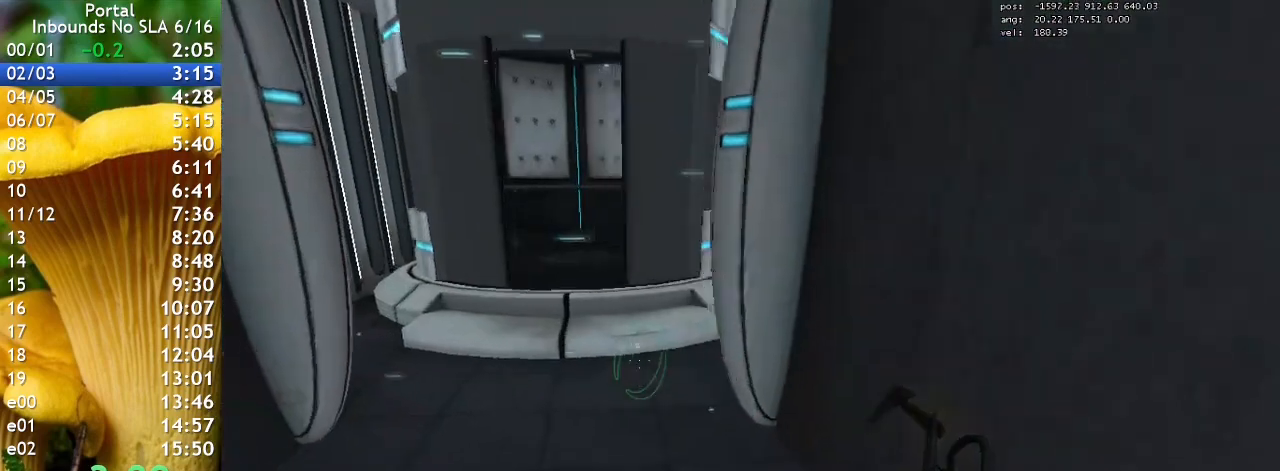
{"keys": ["d", "w"], "events": [[333, "d", "down"], [367, "w", "up"], [467, "w", "down"]]}
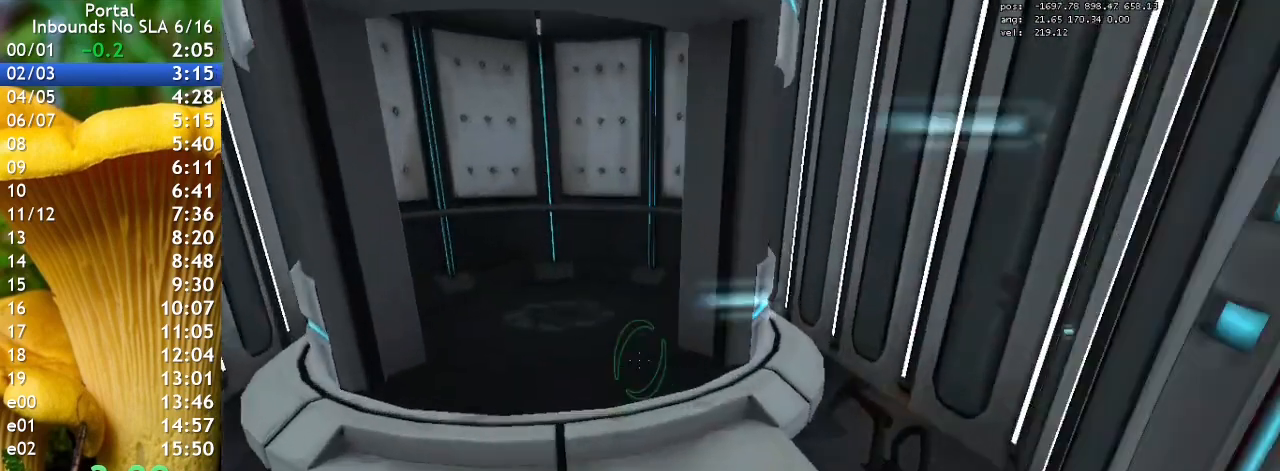
{"keys": ["w"], "events": [[67, "d", "up"], [200, "a", "down"], [300, "w", "up"], [433, "w", "down"], [500, "a", "up"]]}
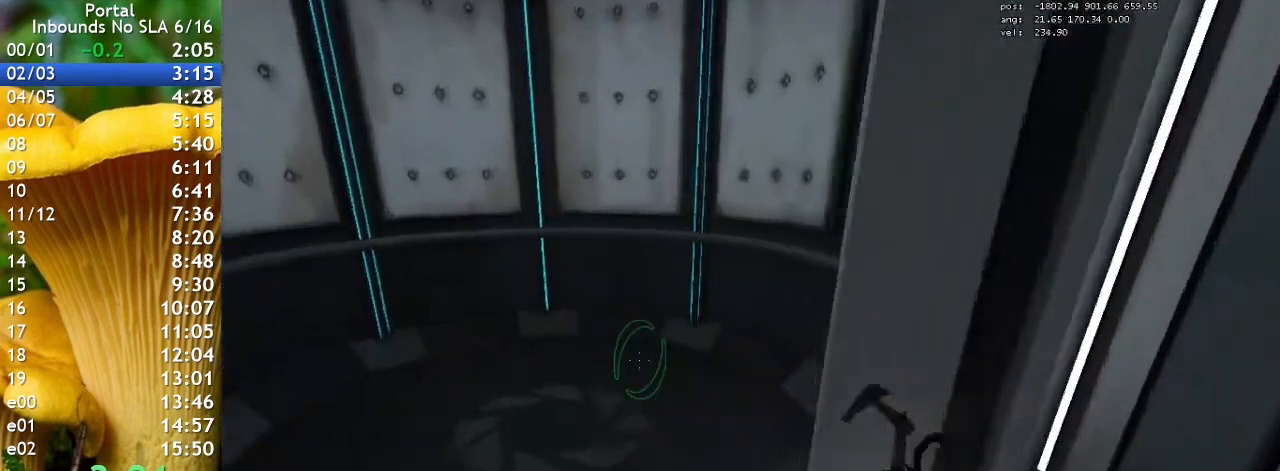
{"keys": ["w"], "events": []}
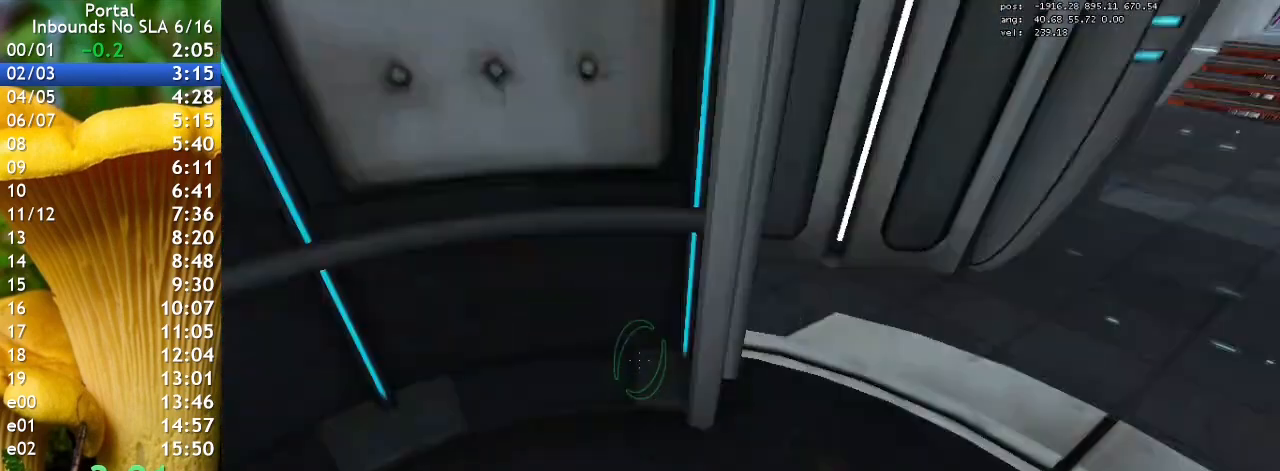
{"keys": [], "events": [[33, "w", "up"]]}